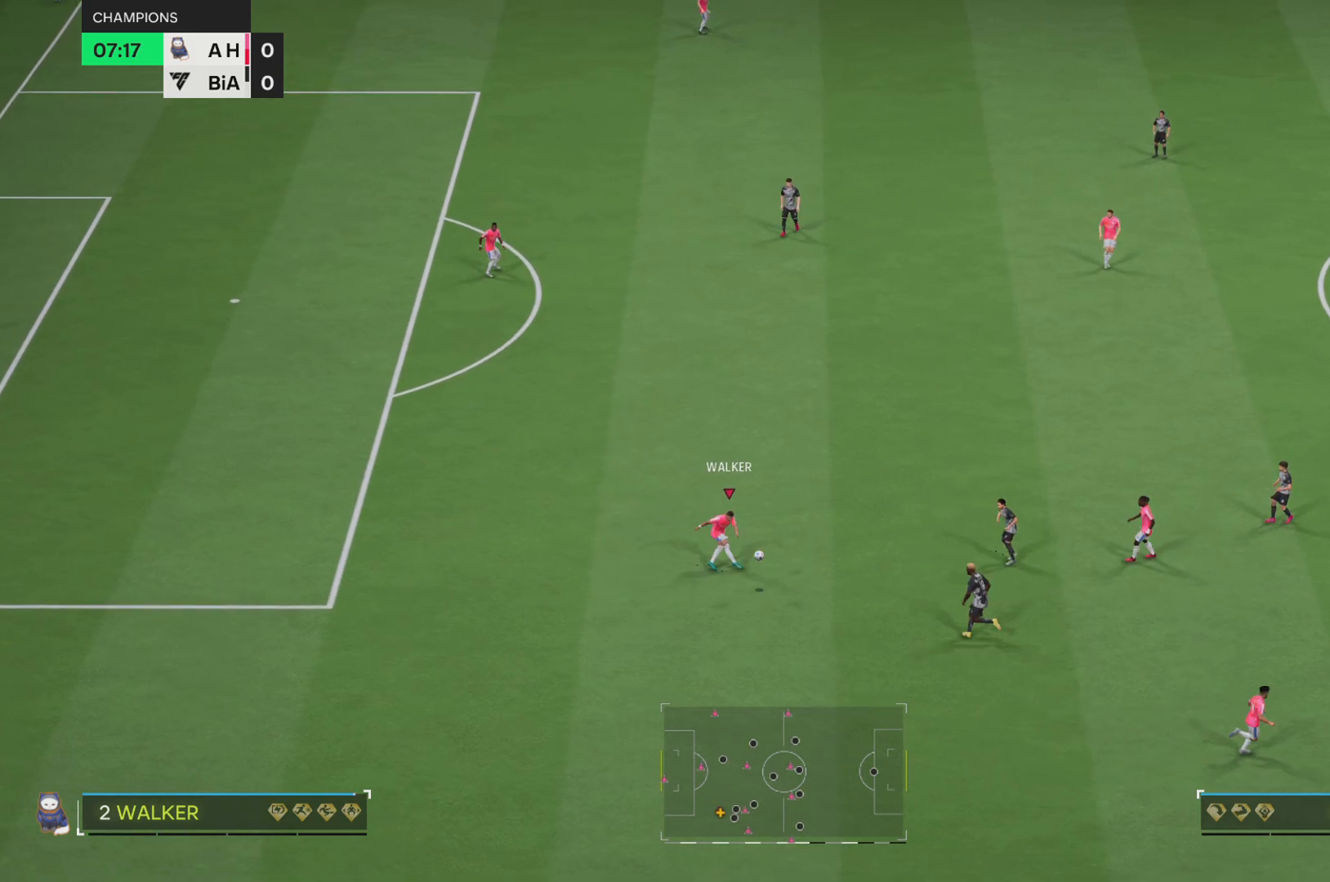
Gameplay with a controller (PlayStation layout); each line is a JSON object with the inputs held at the frame after it. "events" lists button and stick changes between this image and that frame as [ms after this image, input, new state], when the widget could be followed in between. Not read: L3 R3.
{"buttons": [], "left_stick": "up-right", "right_stick": "center", "events": [[33, "R2", "down"], [367, "R2", "up"], [417, "left_stick", "up-right"]]}
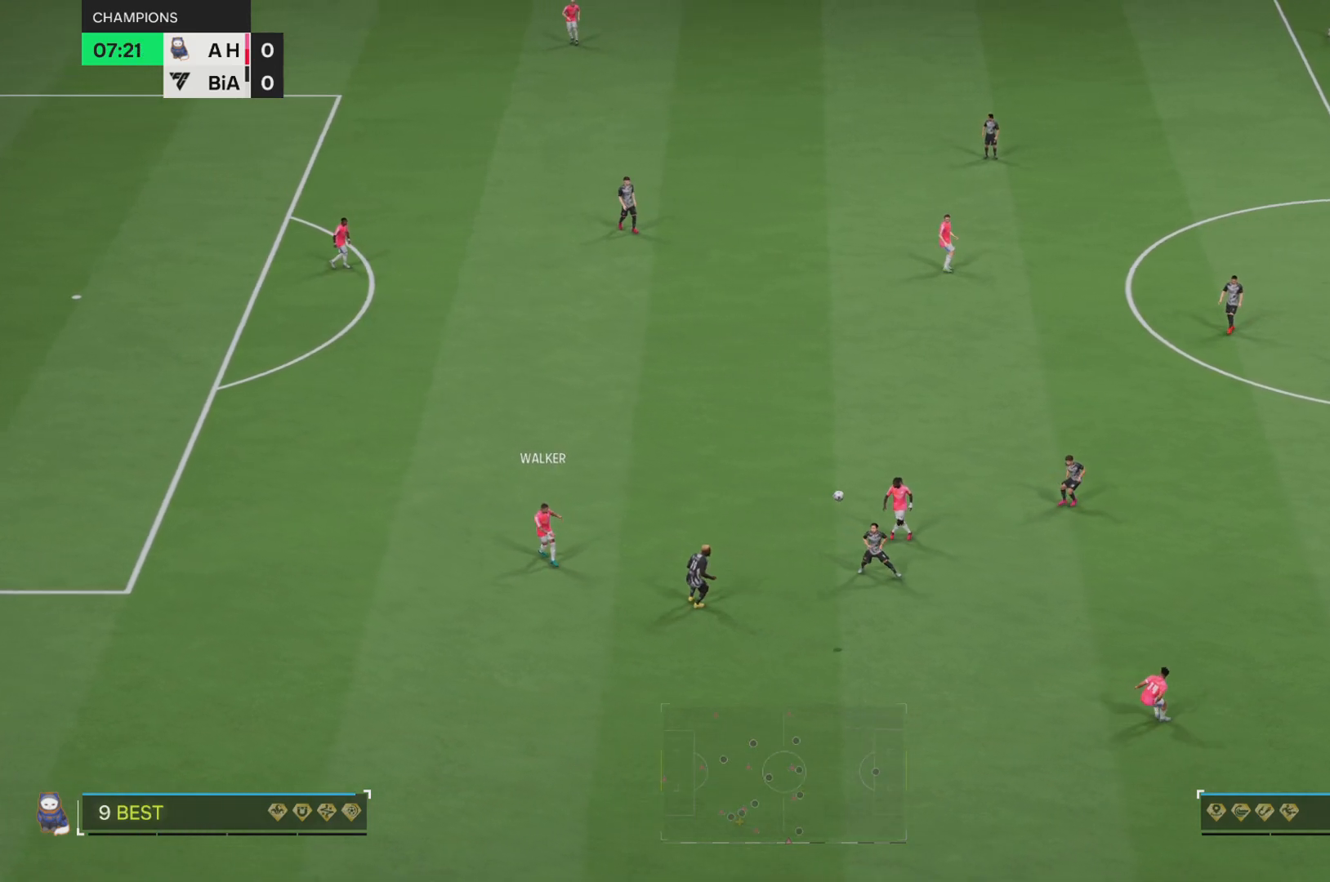
{"buttons": [], "left_stick": "up-right", "right_stick": "center", "events": []}
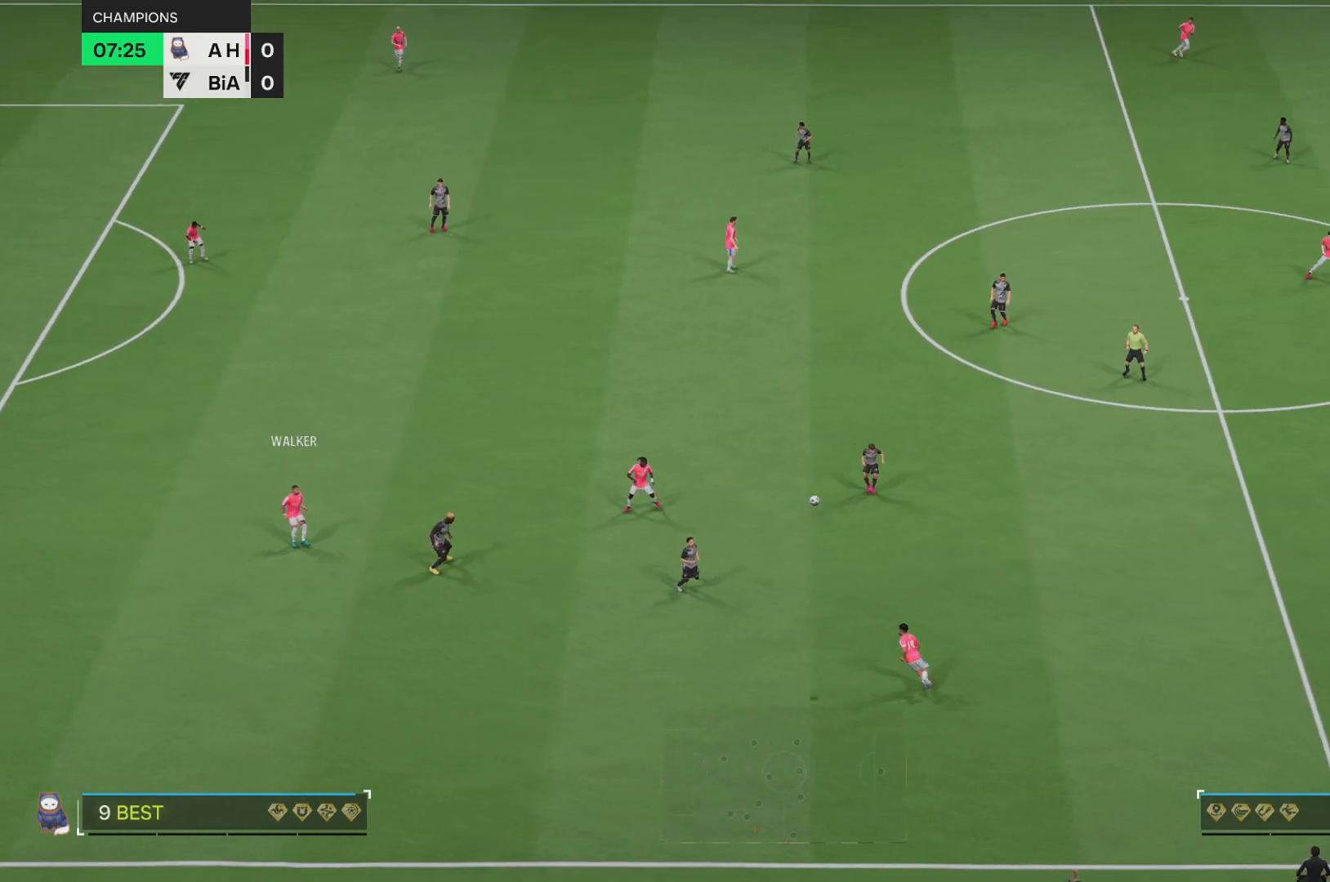
{"buttons": [], "left_stick": "up-left", "right_stick": "center"}
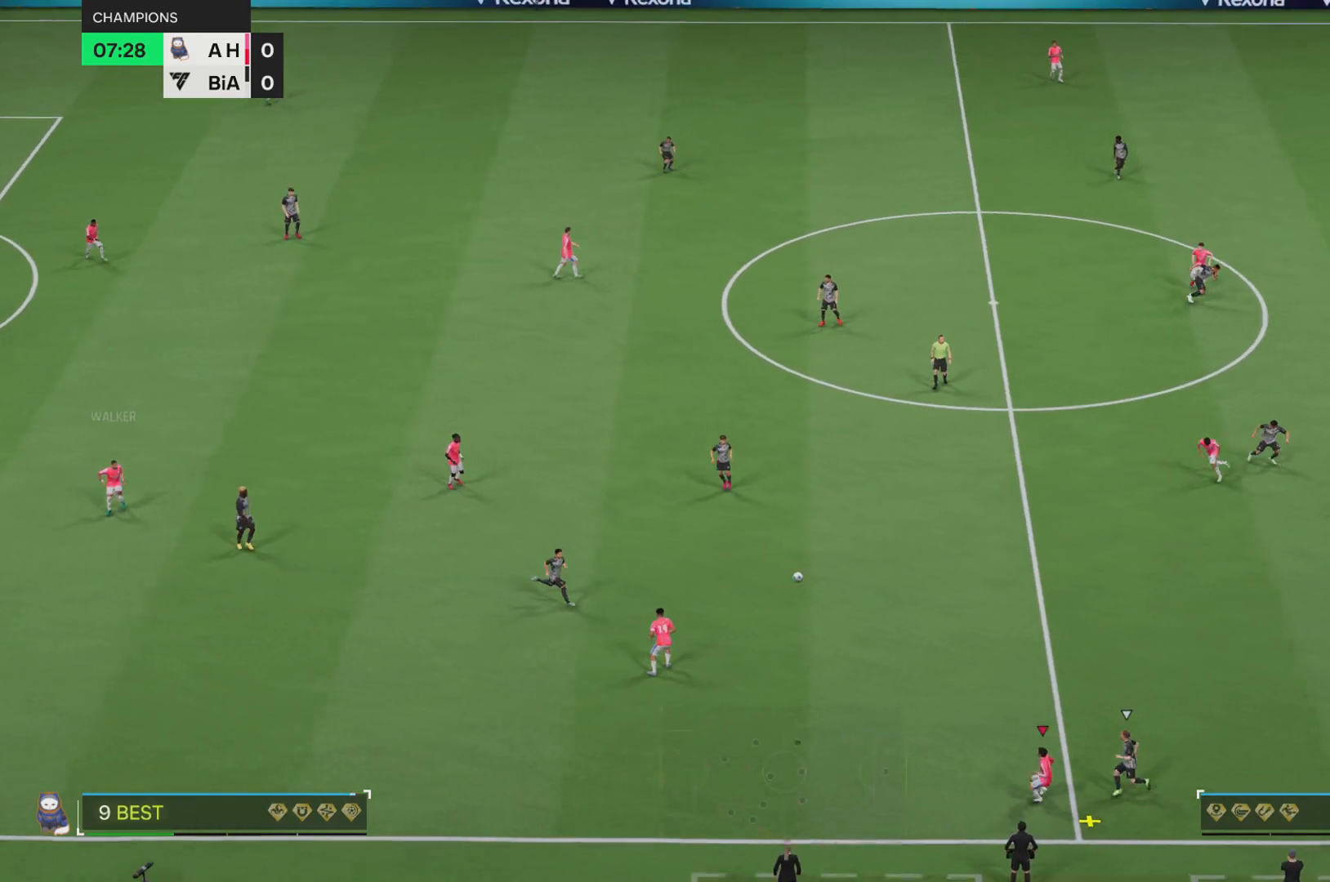
{"buttons": ["R2"], "left_stick": "up-right", "right_stick": "center", "events": [[251, "R2", "down"], [501, "left_stick", "up-right"]]}
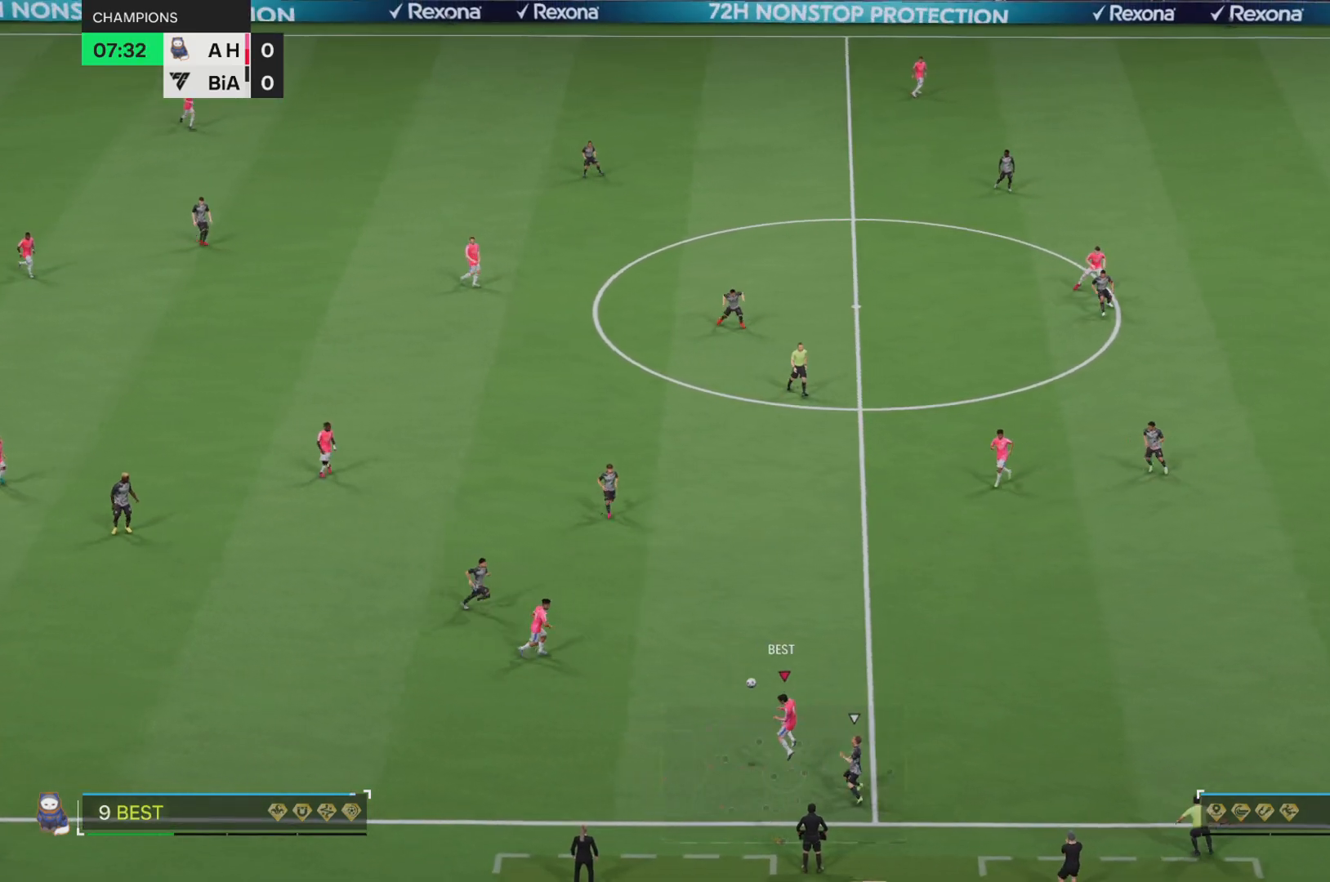
{"buttons": [], "left_stick": "up-right", "right_stick": "center", "events": [[200, "left_stick", "right"], [317, "R2", "up"], [367, "CROSS", "down"], [434, "left_stick", "up-right"], [467, "CROSS", "up"]]}
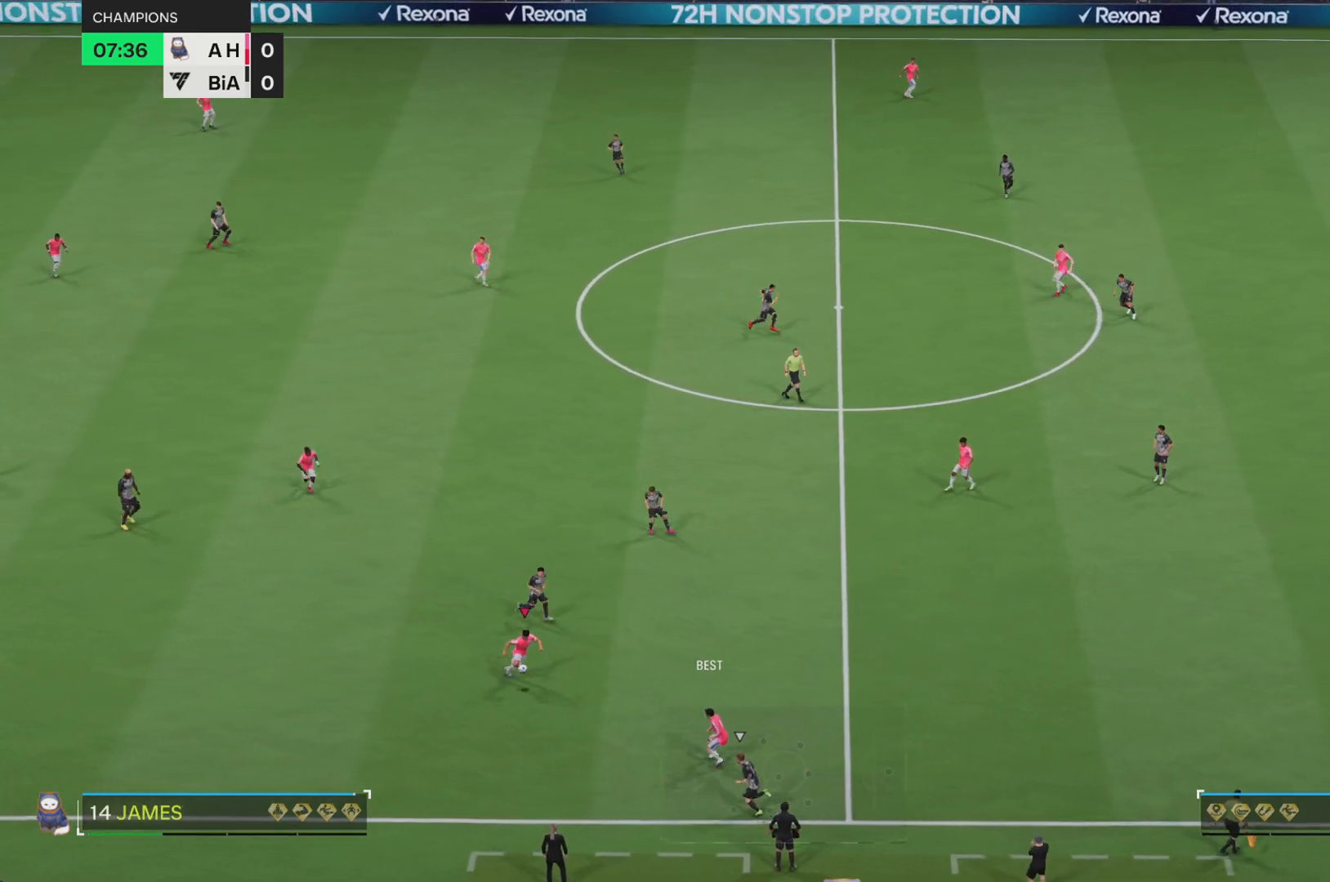
{"buttons": [], "left_stick": "up-right", "right_stick": "center", "events": []}
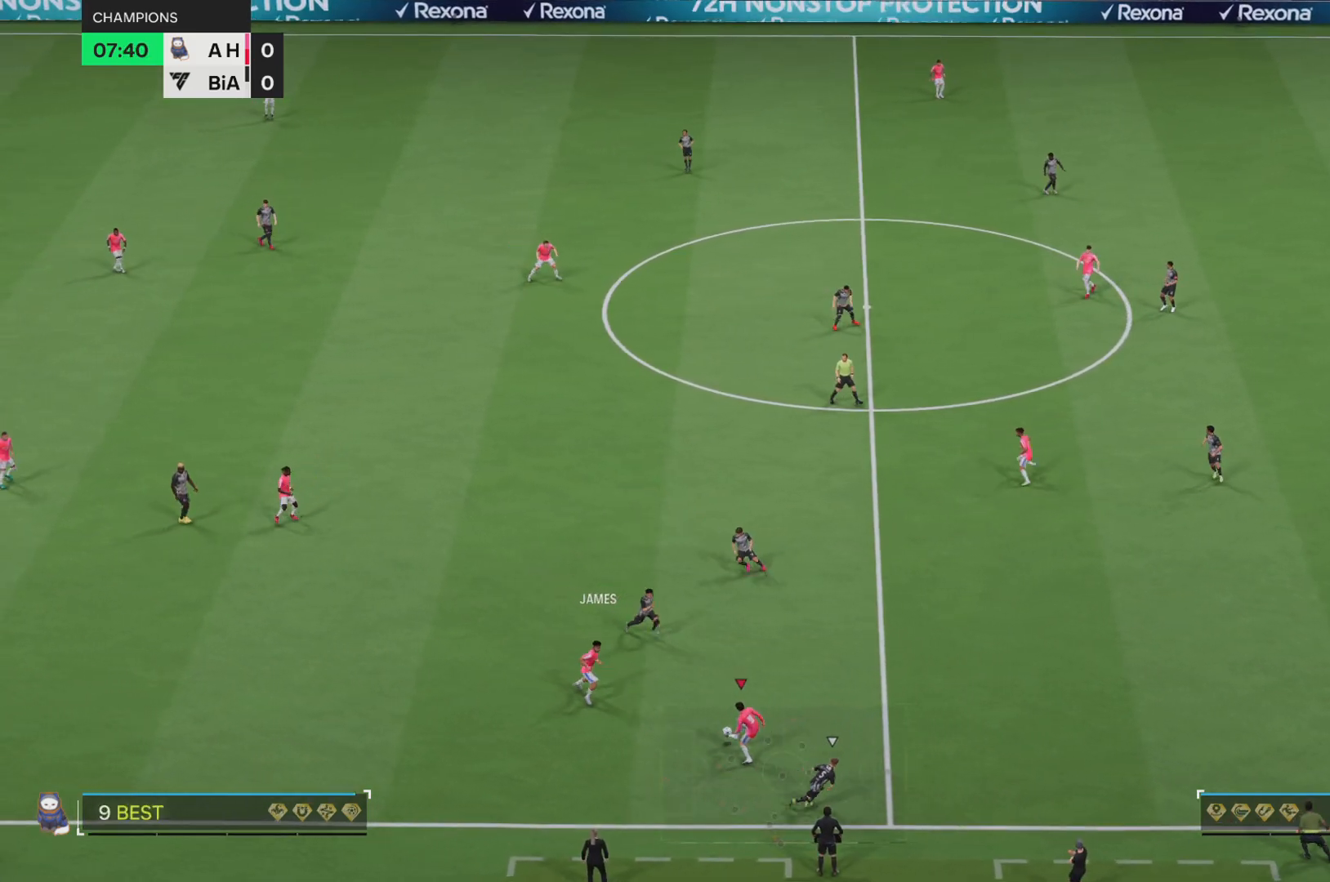
{"buttons": [], "left_stick": "up-right", "right_stick": "center", "events": []}
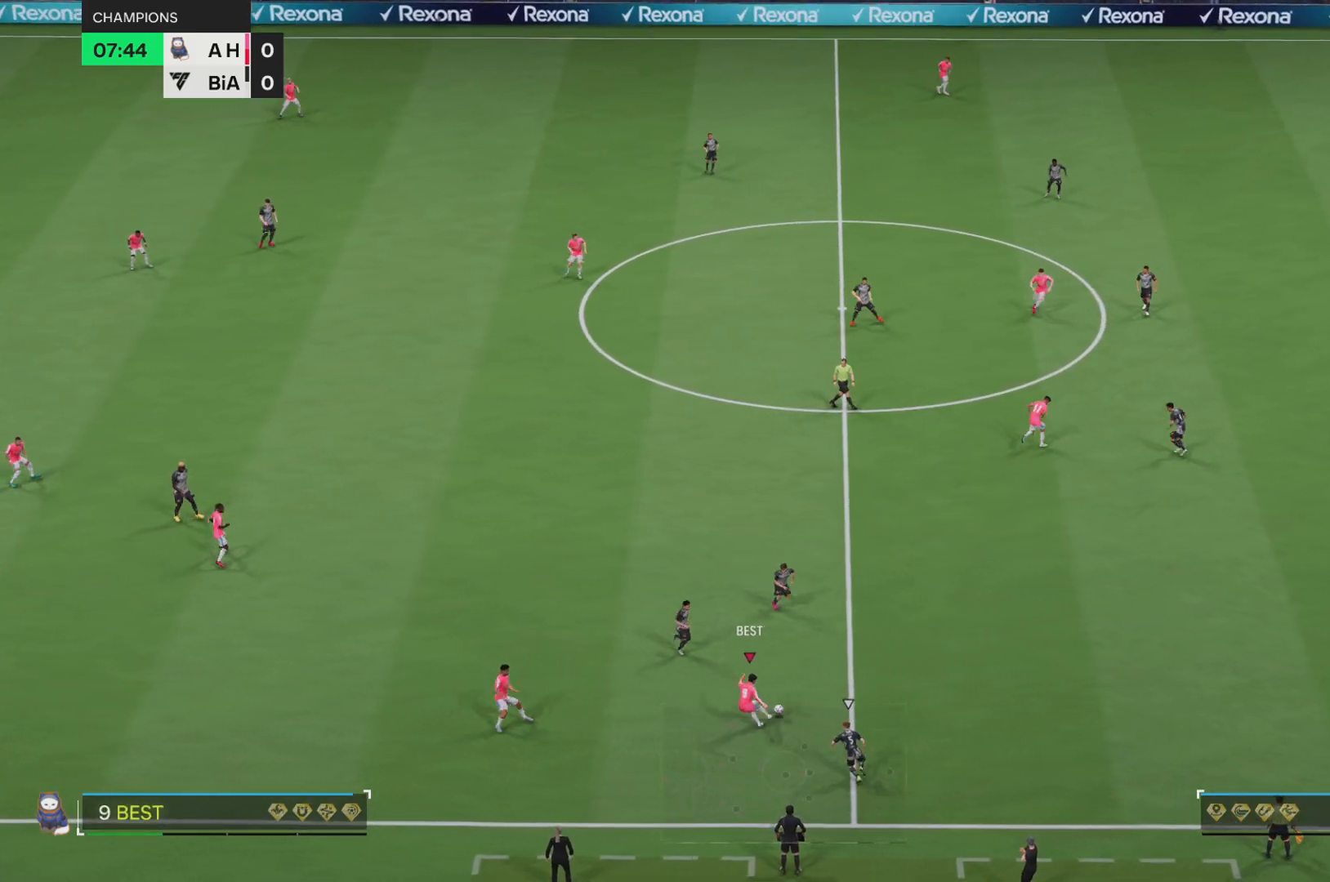
{"buttons": ["R2"], "left_stick": "center", "right_stick": "center", "events": [[134, "R2", "down"], [451, "left_stick", "center"]]}
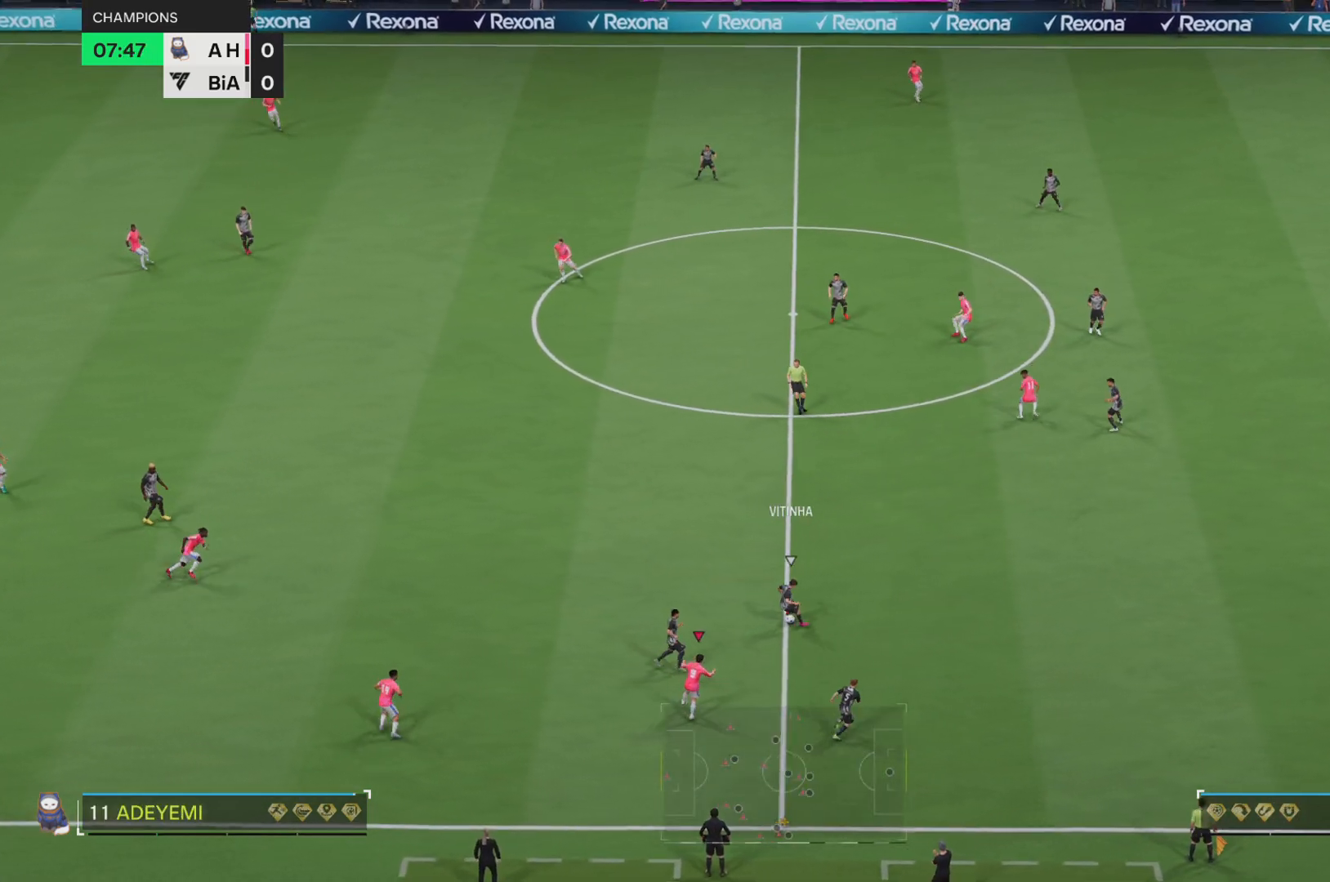
{"buttons": ["R1", "R2"], "left_stick": "up-left", "right_stick": "center", "events": [[16, "left_stick", "left"], [117, "left_stick", "down-left"], [217, "R1", "down"], [250, "left_stick", "center"], [317, "left_stick", "up"], [417, "left_stick", "up-left"]]}
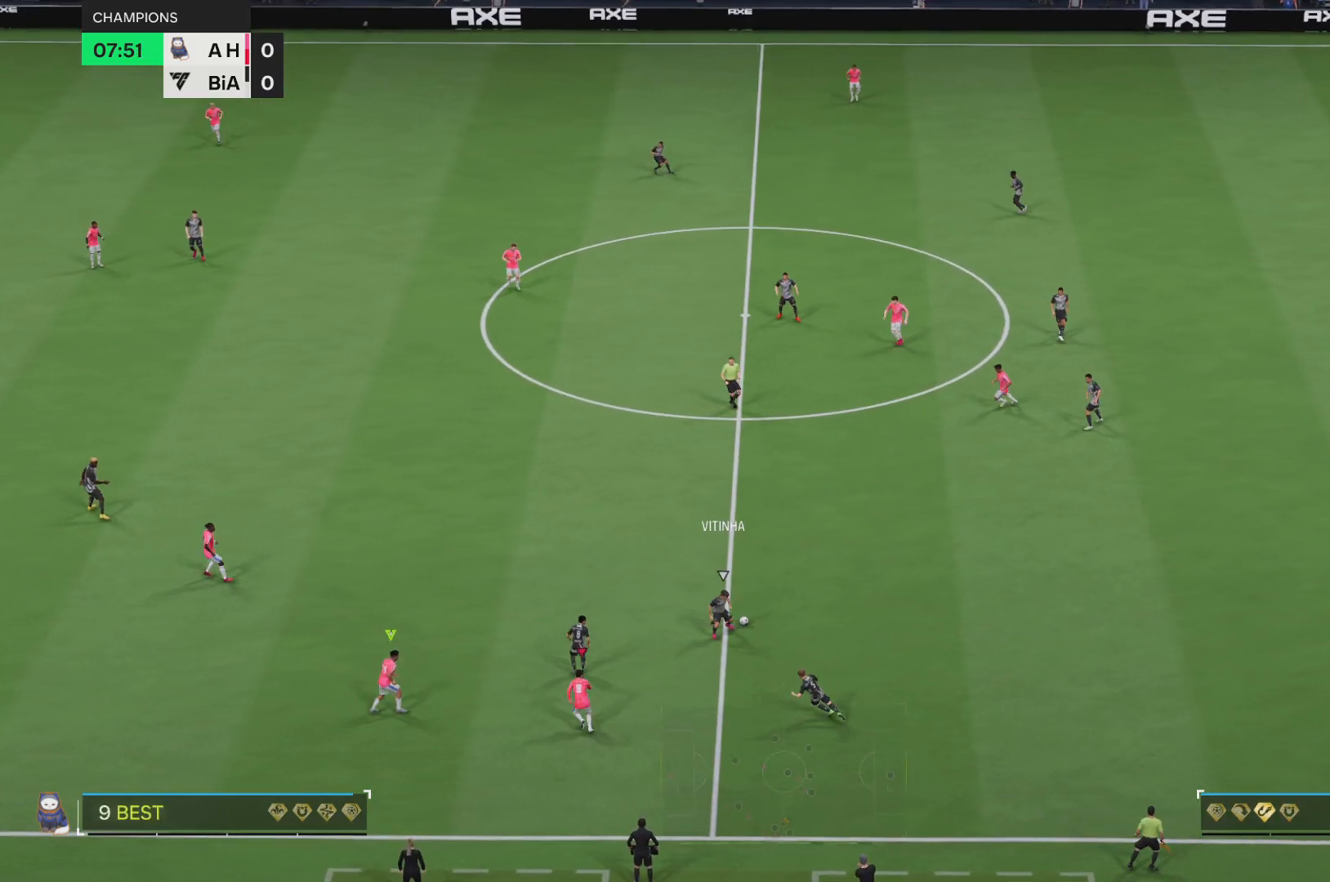
{"buttons": ["R1", "R2"], "left_stick": "up-left", "right_stick": "center", "events": []}
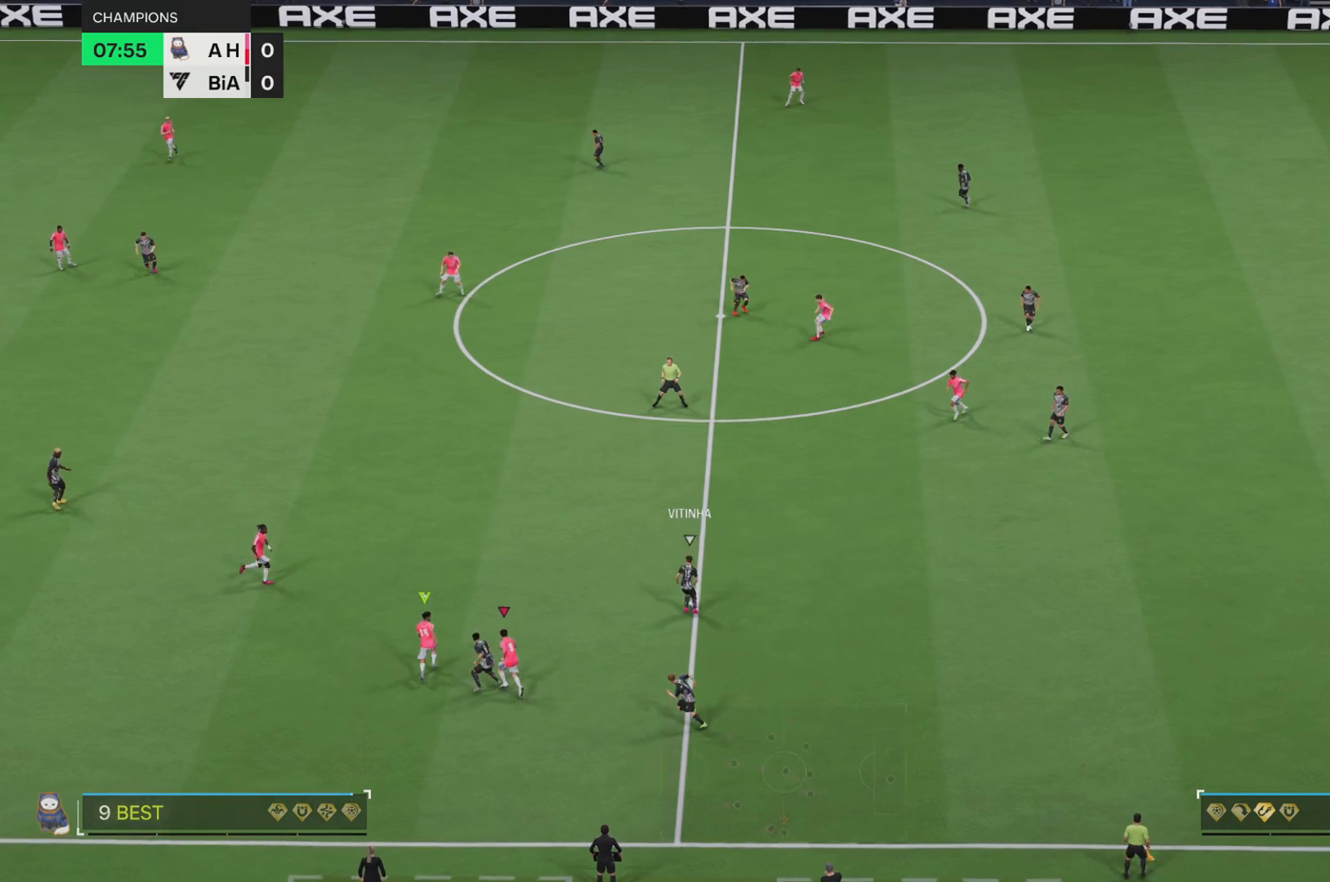
{"buttons": ["R1", "R2"], "left_stick": "up-left", "right_stick": "center", "events": [[283, "L1", "down"], [450, "L1", "up"]]}
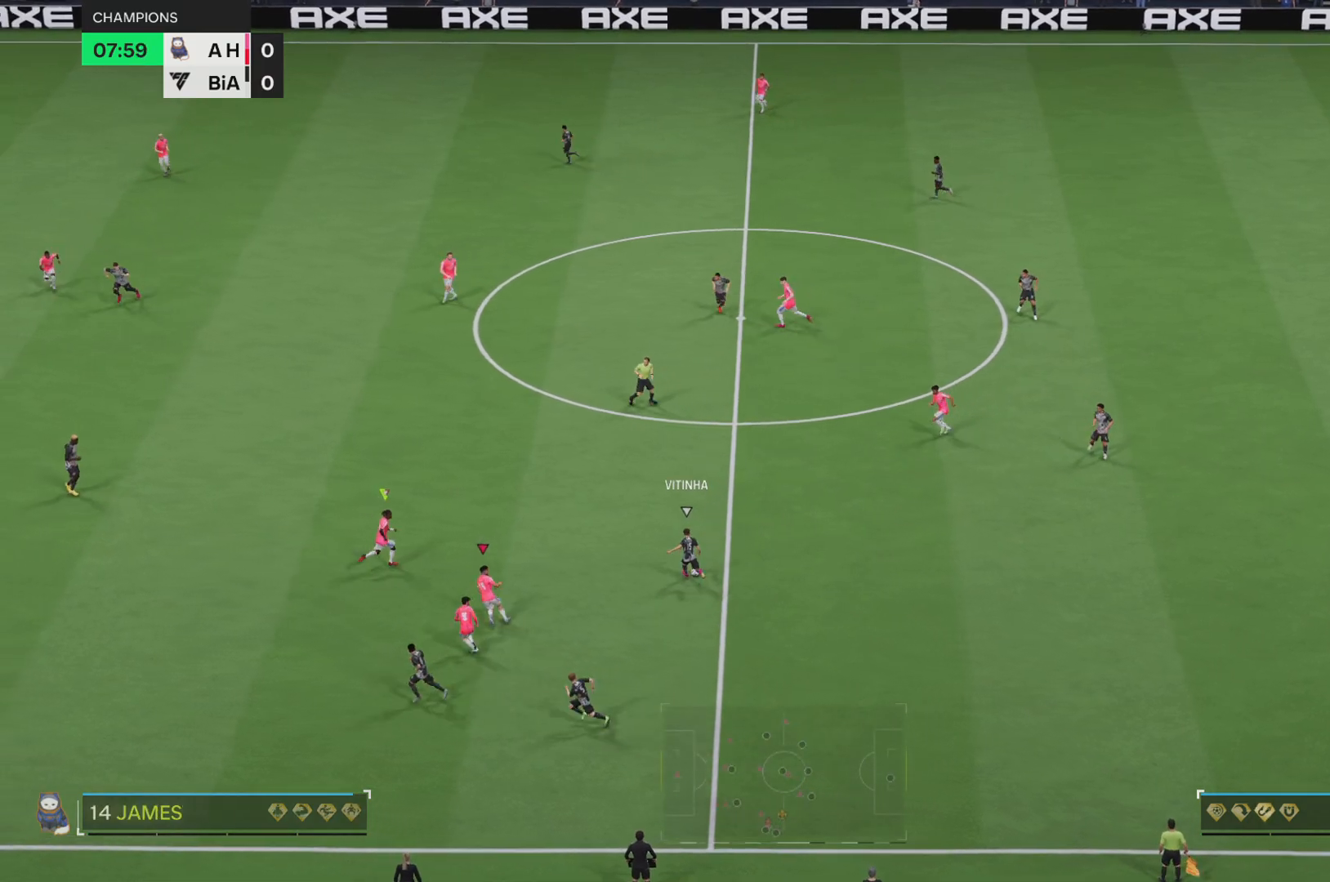
{"buttons": ["L1", "R1", "R2"], "left_stick": "up", "right_stick": "center", "events": [[84, "left_stick", "up"], [367, "L1", "down"]]}